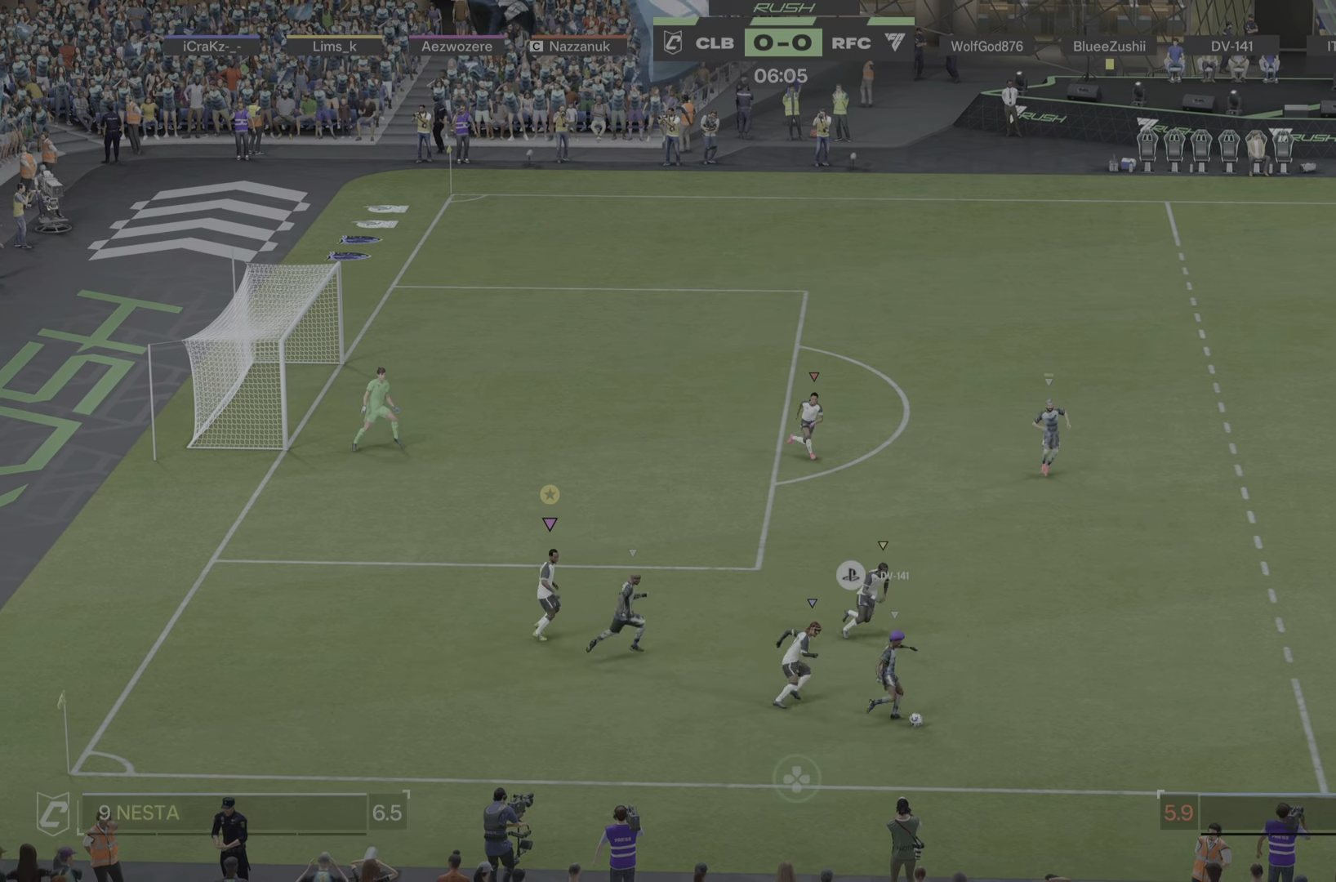
Gameplay with a controller (PlayStation layout); each line is a JSON object with the inputs held at the frame after it. "events" lists button and stick changes between this image and that frame as [ms after this image, input, new state], when the widget could be followed in between. Not read: L3 R1 R3.
{"buttons": [], "left_stick": "up-right", "right_stick": "center", "events": [[333, "L2", "up"]]}
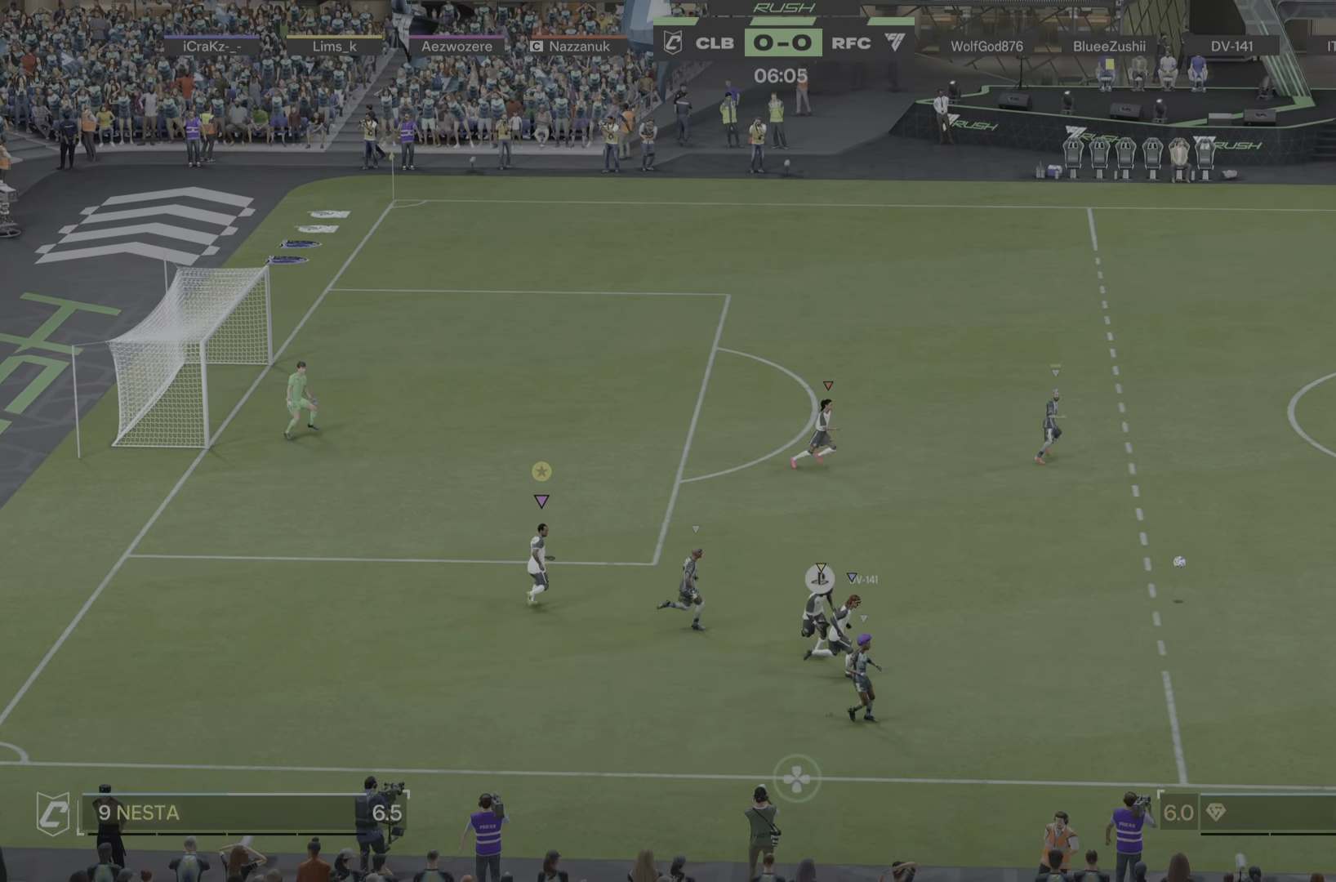
{"buttons": [], "left_stick": "up-right", "right_stick": "center", "events": []}
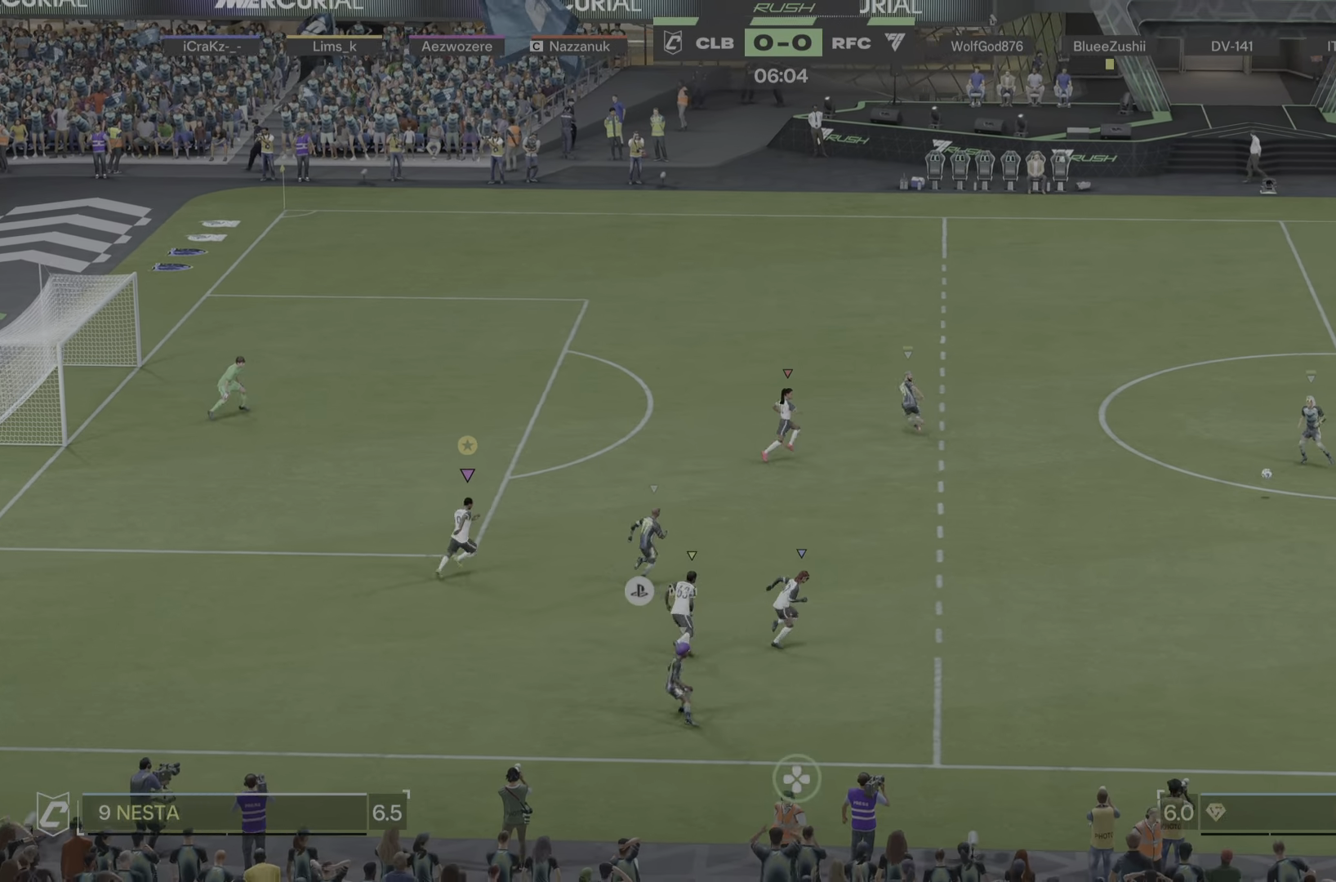
{"buttons": [], "left_stick": "up-right", "right_stick": "center", "events": []}
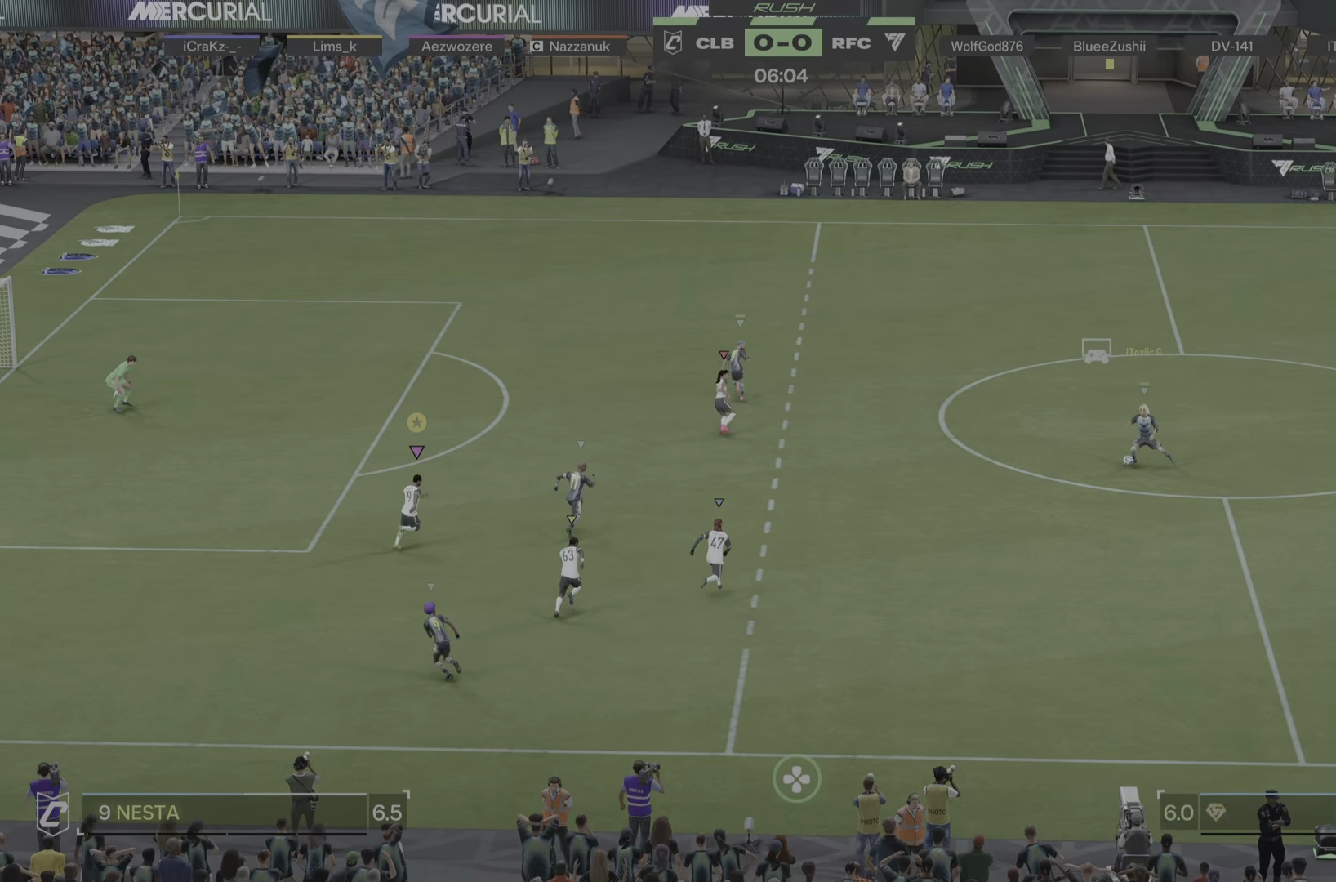
{"buttons": [], "left_stick": "up-right", "right_stick": "center", "events": [[134, "left_stick", "up"], [434, "left_stick", "up-right"]]}
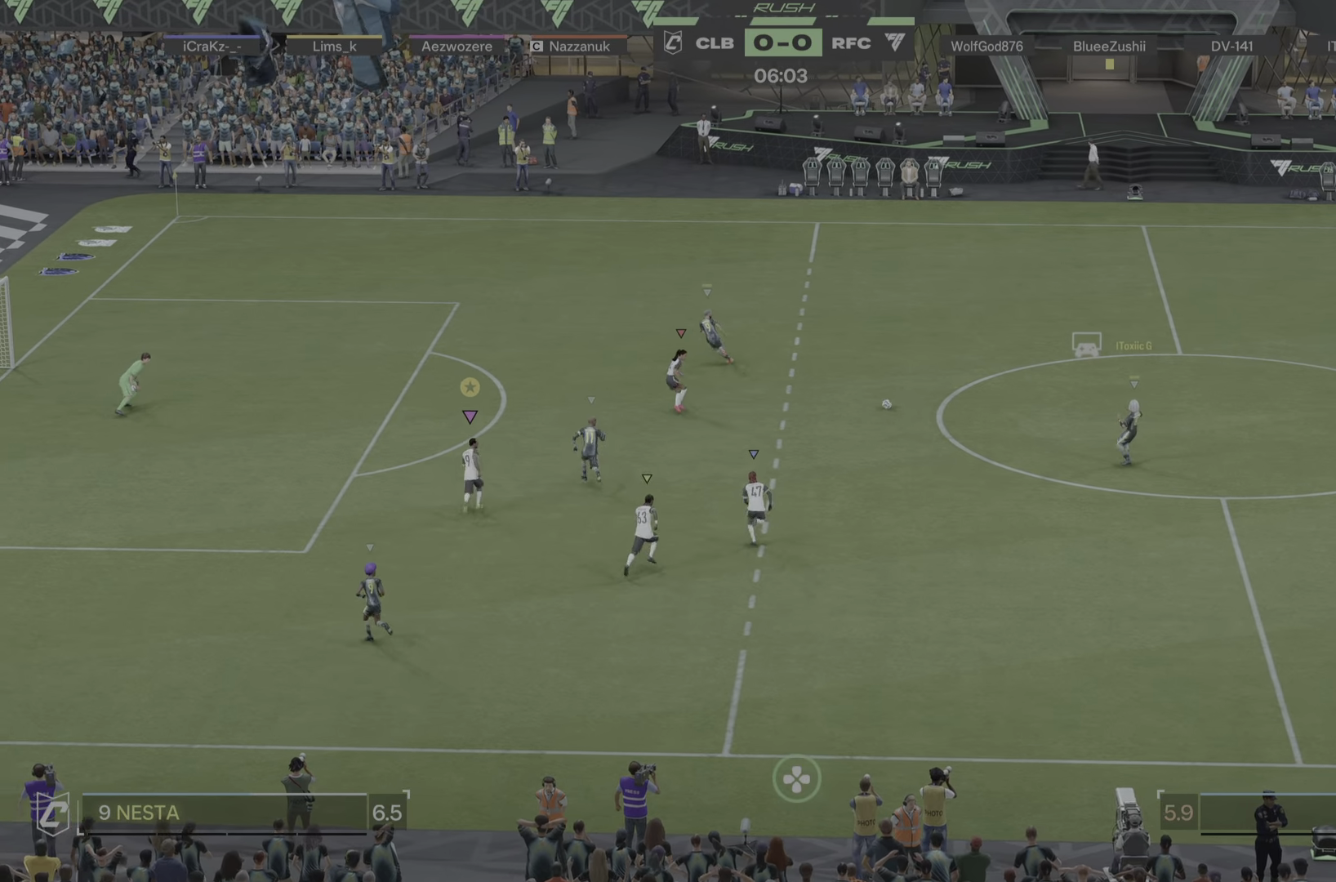
{"buttons": [], "left_stick": "up-left", "right_stick": "center"}
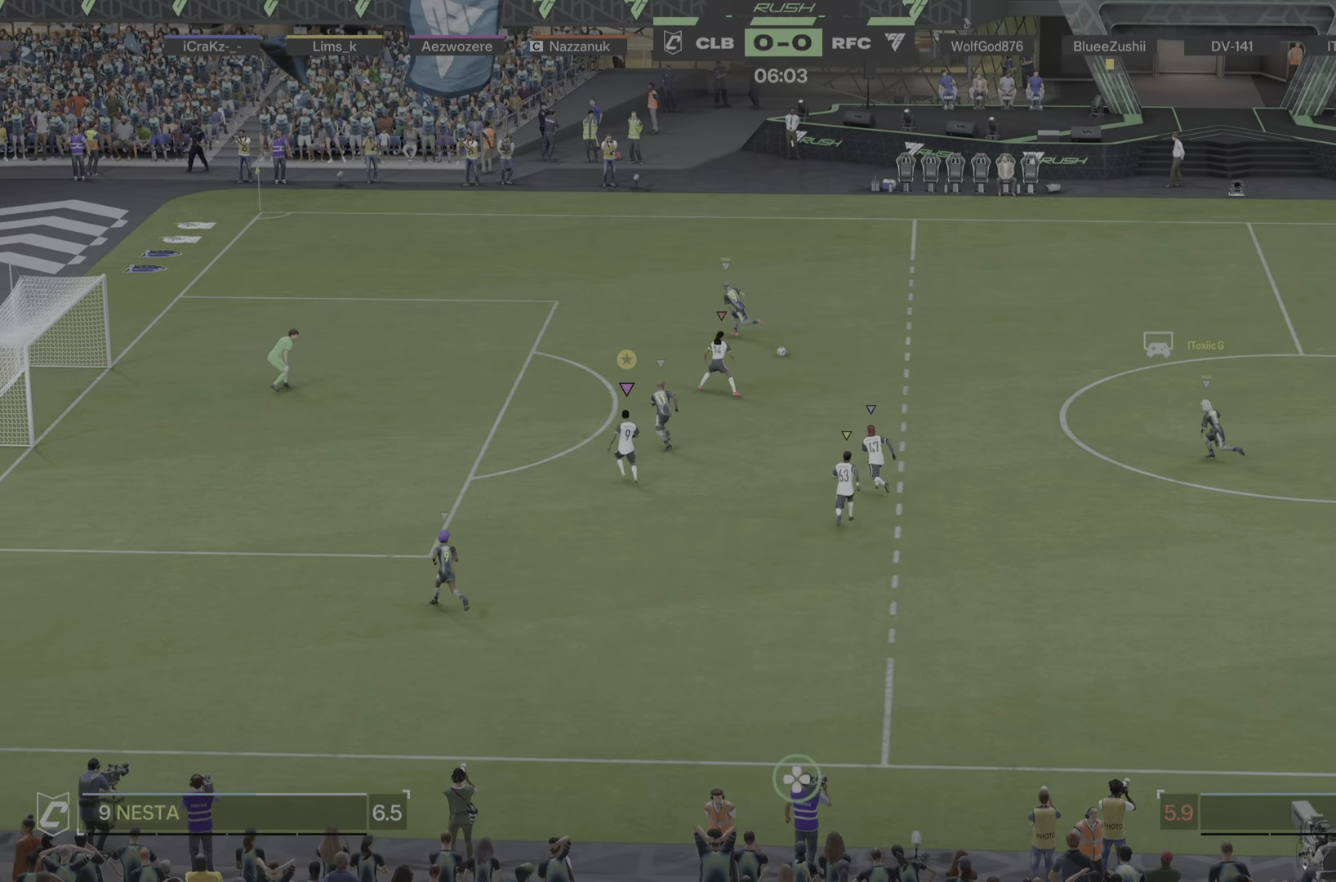
{"buttons": [], "left_stick": "up-left", "right_stick": "center", "events": []}
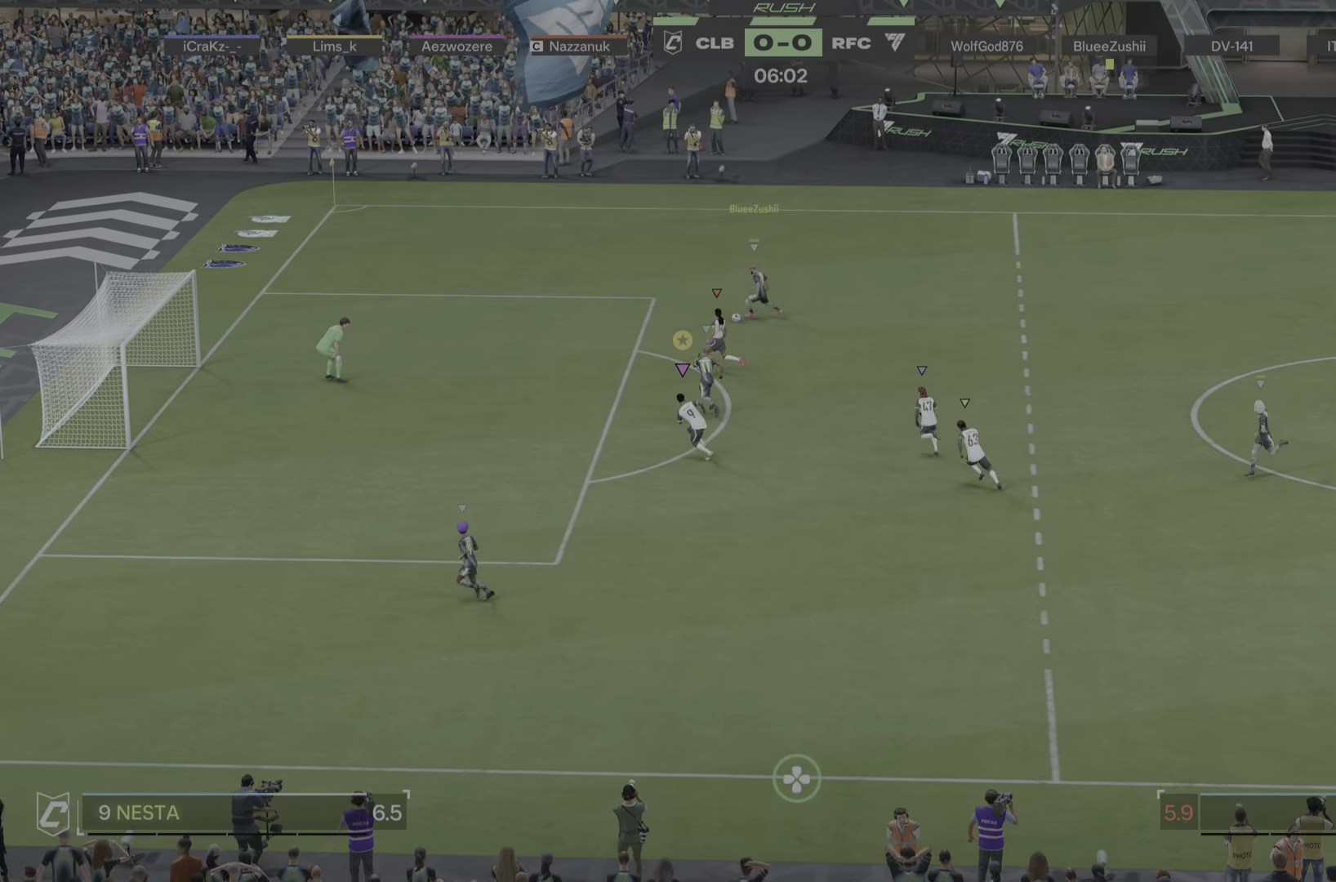
{"buttons": [], "left_stick": "down-left", "right_stick": "center", "events": [[33, "left_stick", "left"], [317, "left_stick", "down-left"]]}
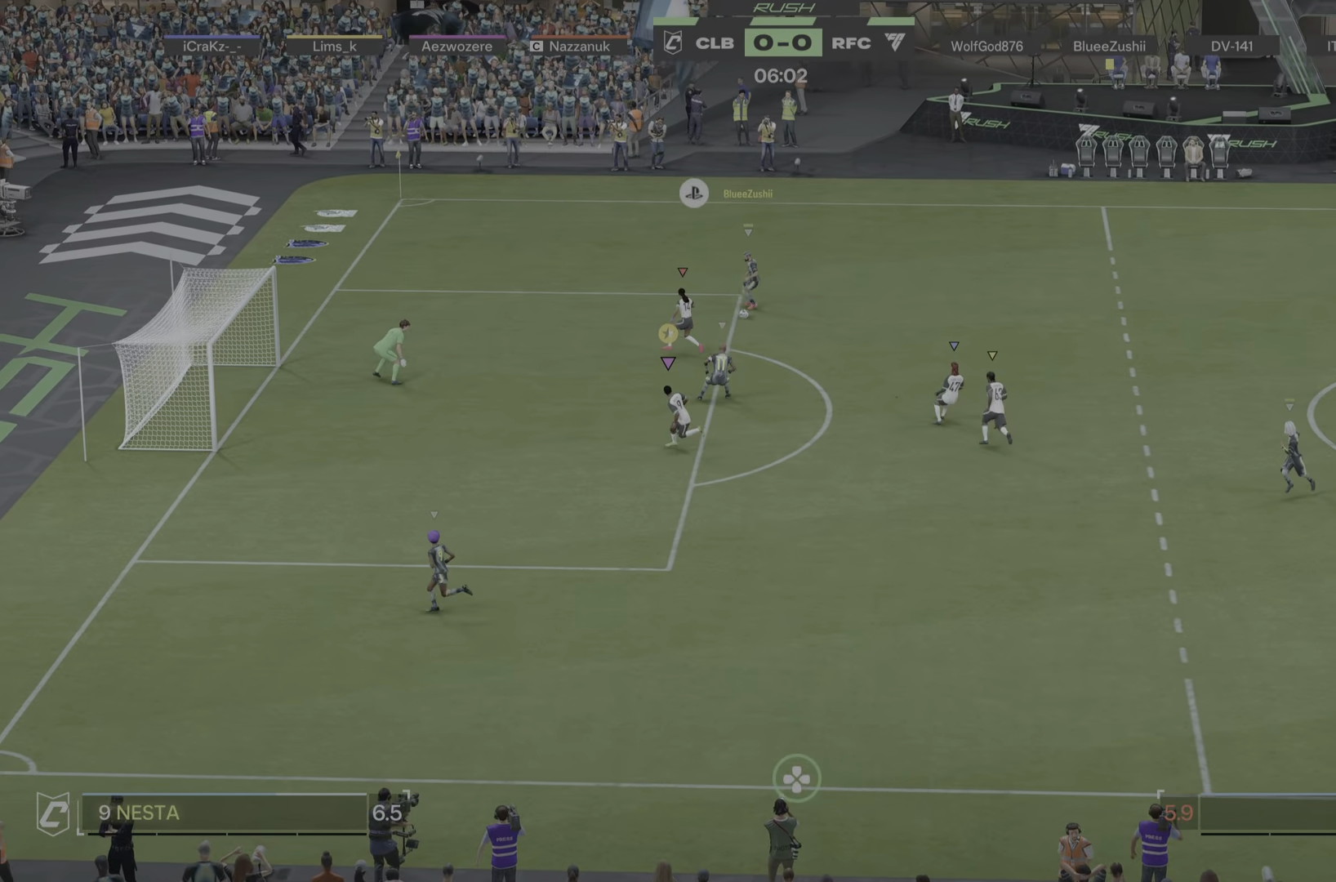
{"buttons": ["L2"], "left_stick": "up", "right_stick": "center", "events": [[17, "left_stick", "left"], [117, "left_stick", "up-left"], [318, "left_stick", "down-left"], [418, "L2", "down"], [418, "left_stick", "up"]]}
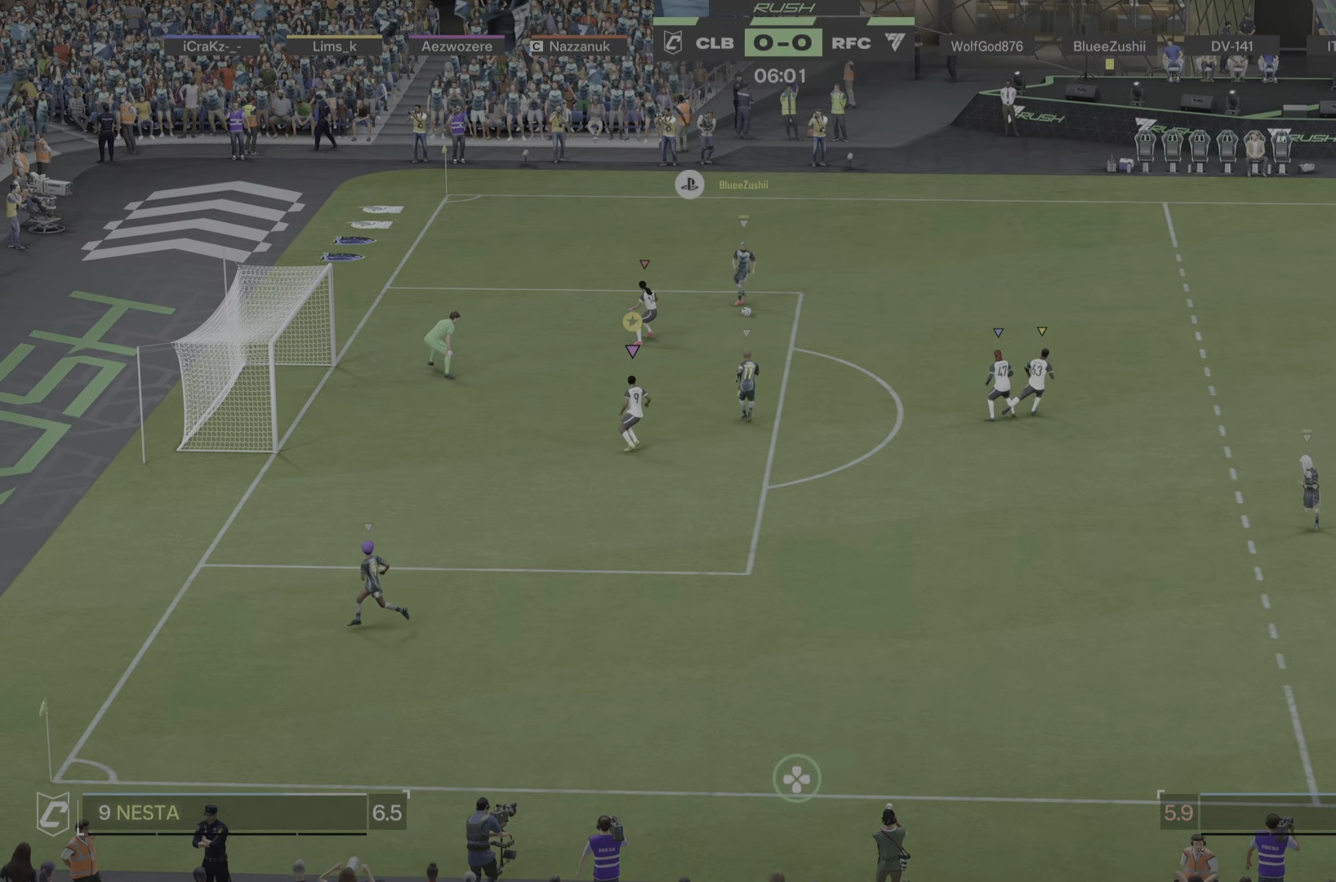
{"buttons": ["L2"], "left_stick": "up-right", "right_stick": "center", "events": [[250, "left_stick", "up-right"]]}
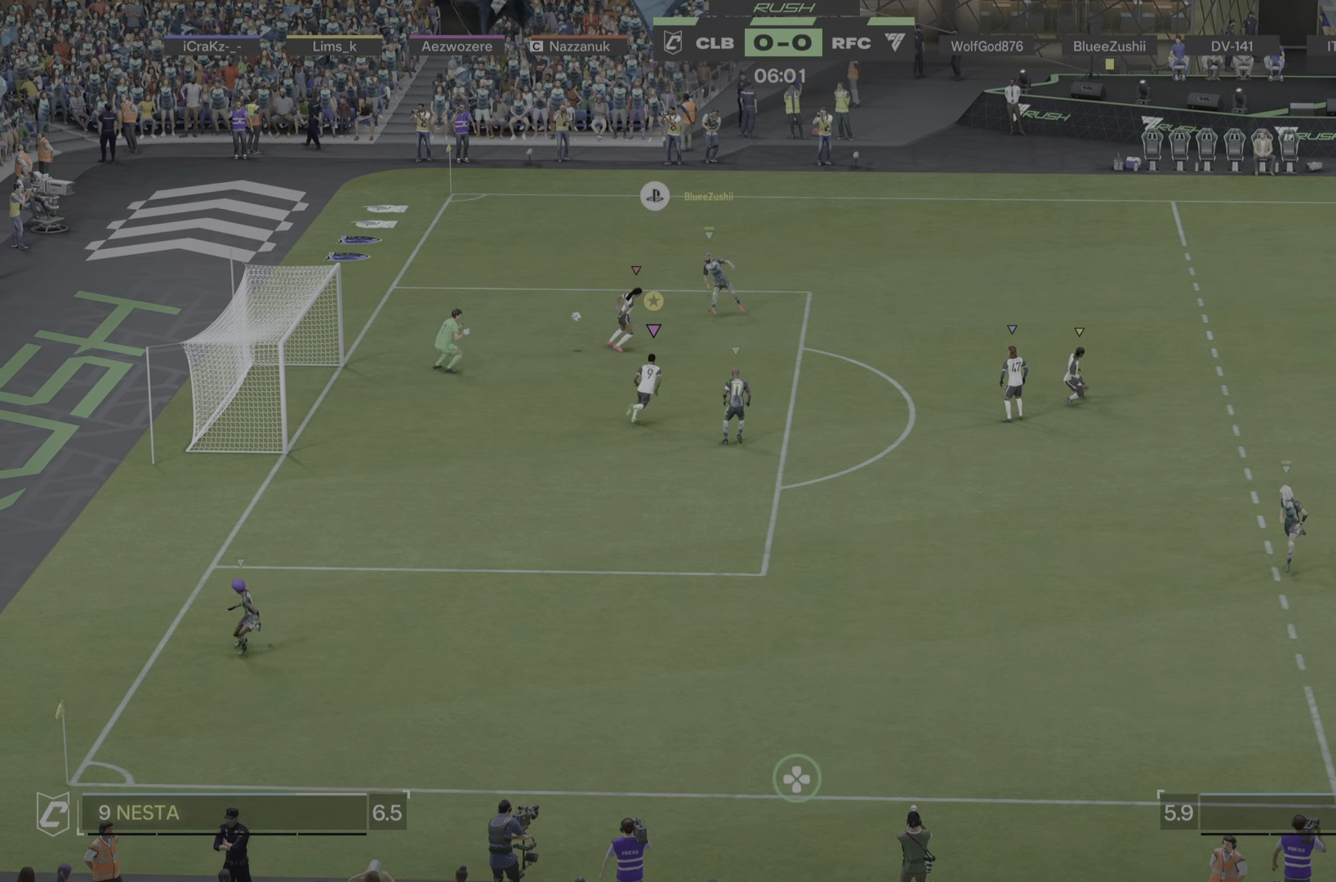
{"buttons": ["L2"], "left_stick": "up", "right_stick": "center", "events": [[50, "left_stick", "up"]]}
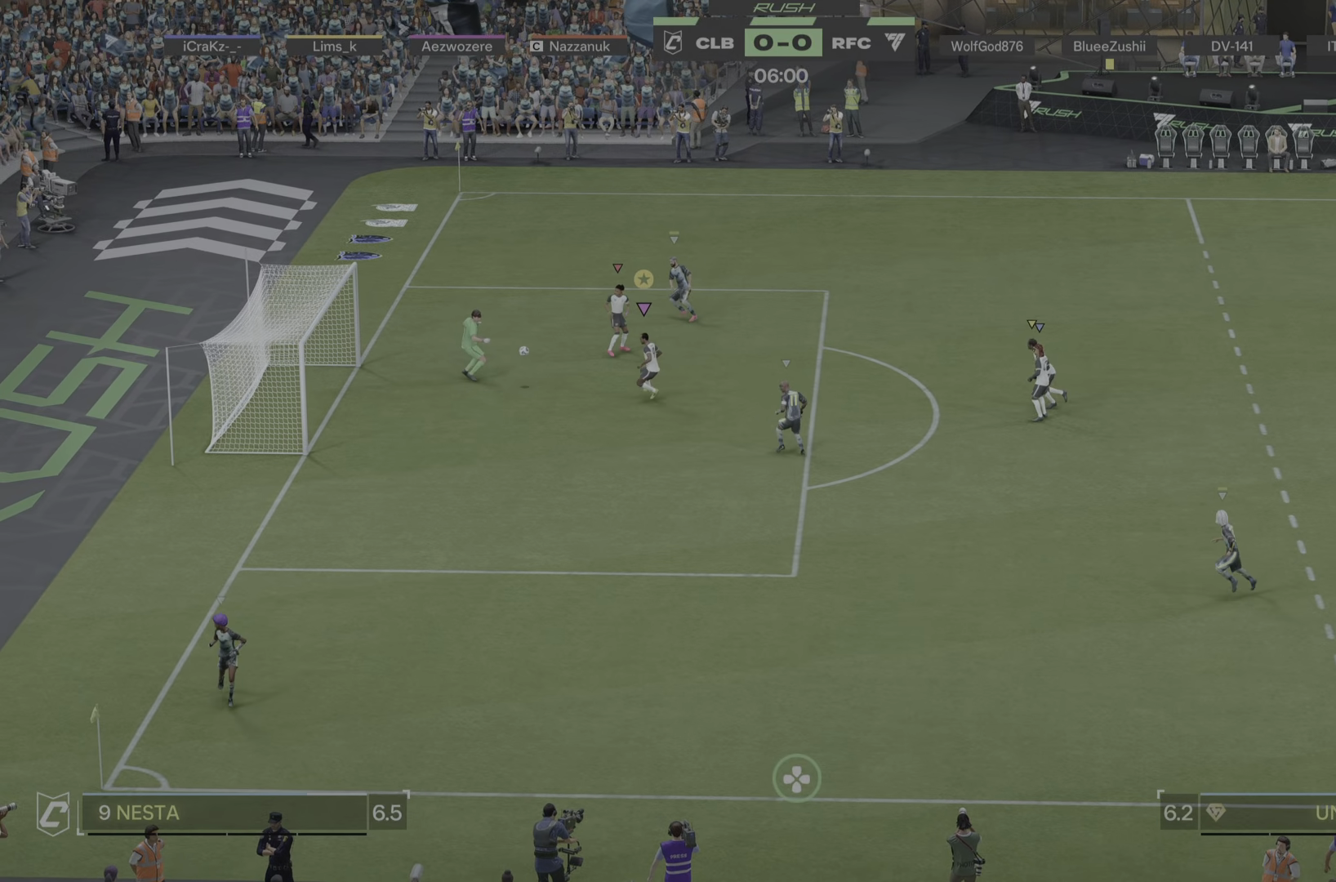
{"buttons": [], "left_stick": "down", "right_stick": "center", "events": [[34, "left_stick", "center"], [84, "left_stick", "down-left"], [200, "L2", "up"], [267, "left_stick", "down"]]}
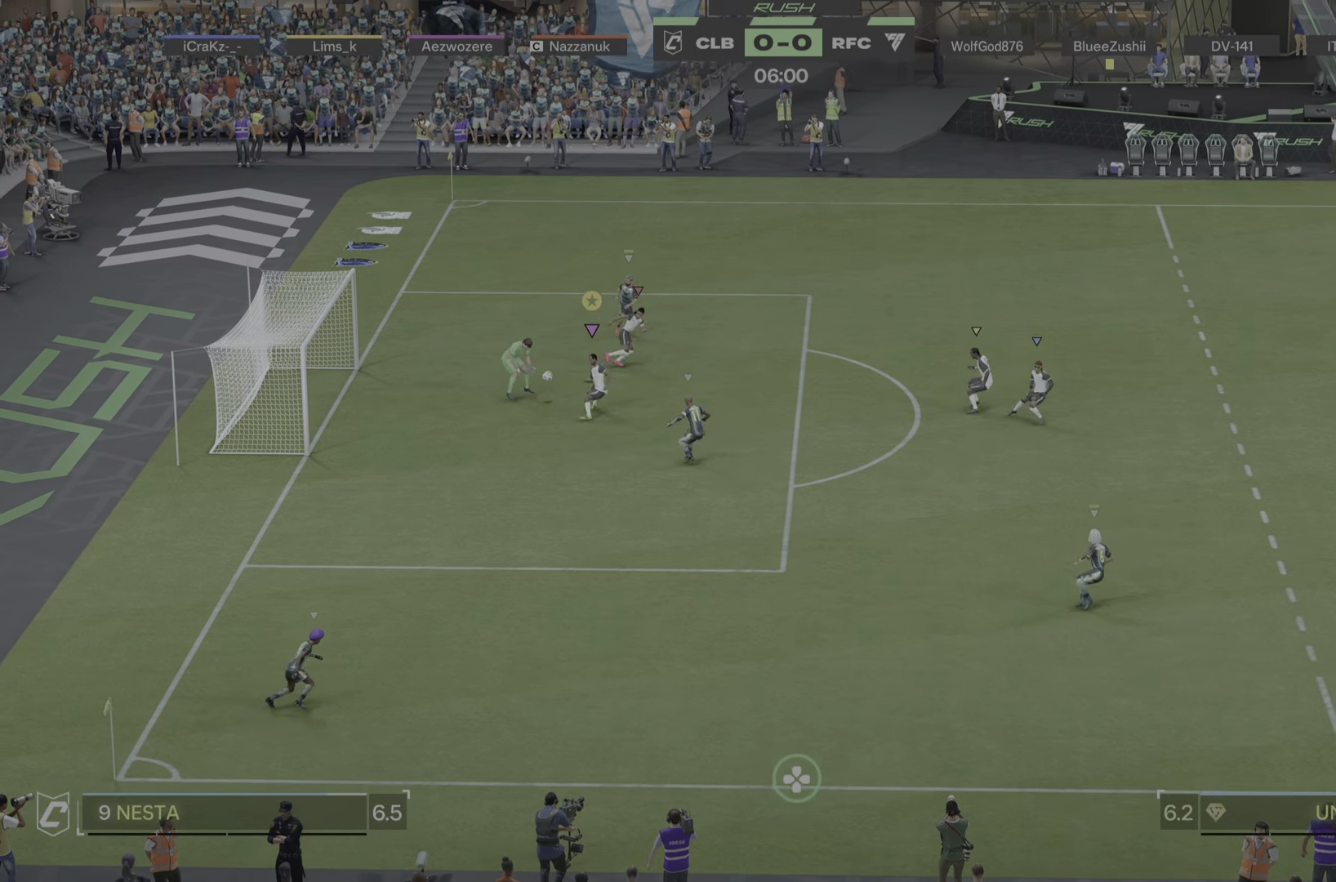
{"buttons": [], "left_stick": "up-right", "right_stick": "center", "events": [[200, "left_stick", "up-left"], [467, "left_stick", "up-right"]]}
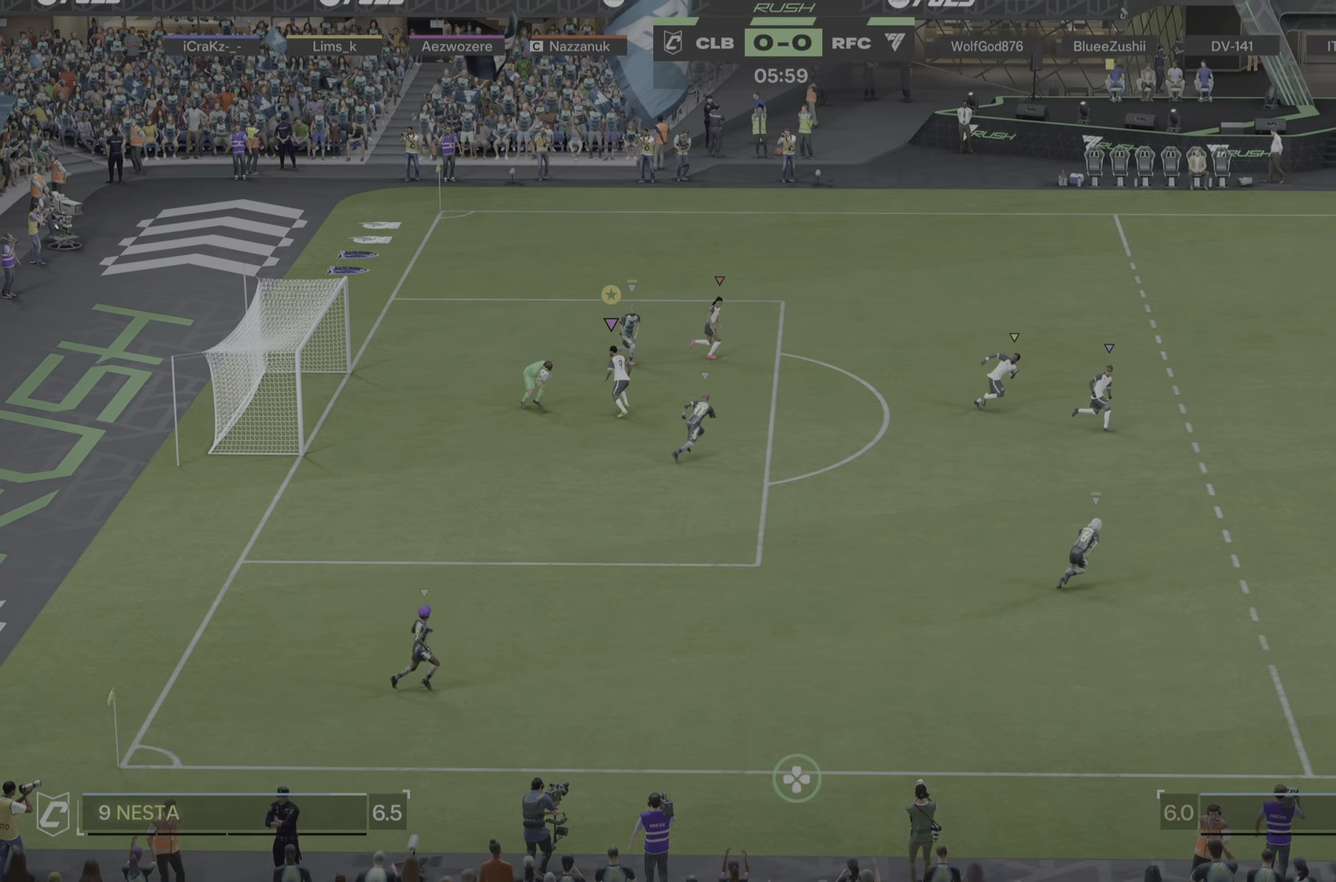
{"buttons": [], "left_stick": "down-right", "right_stick": "center", "events": [[200, "left_stick", "right"], [301, "left_stick", "down-right"]]}
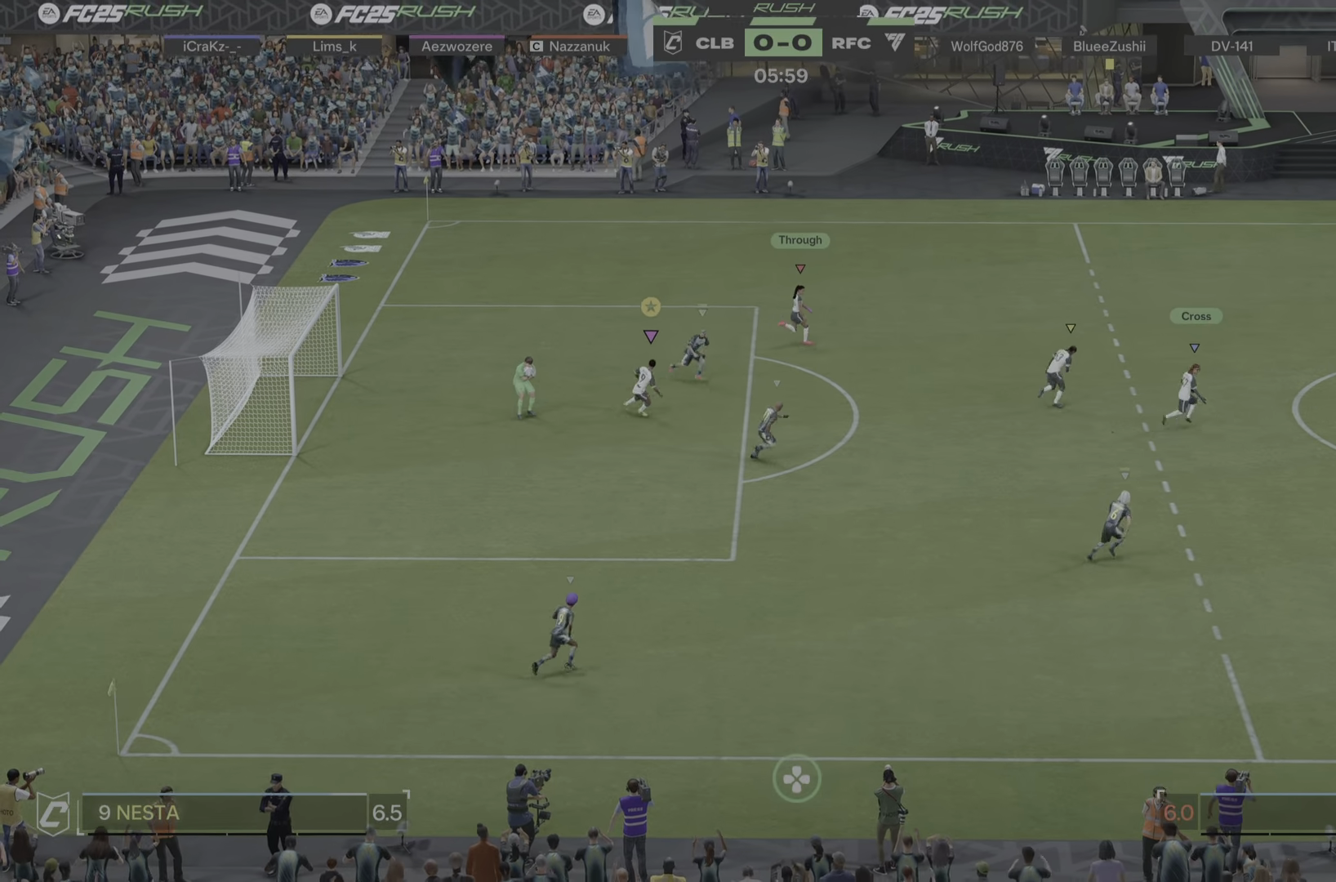
{"buttons": [], "left_stick": "down-right", "right_stick": "center", "events": [[233, "R2", "down"], [300, "R2", "up"]]}
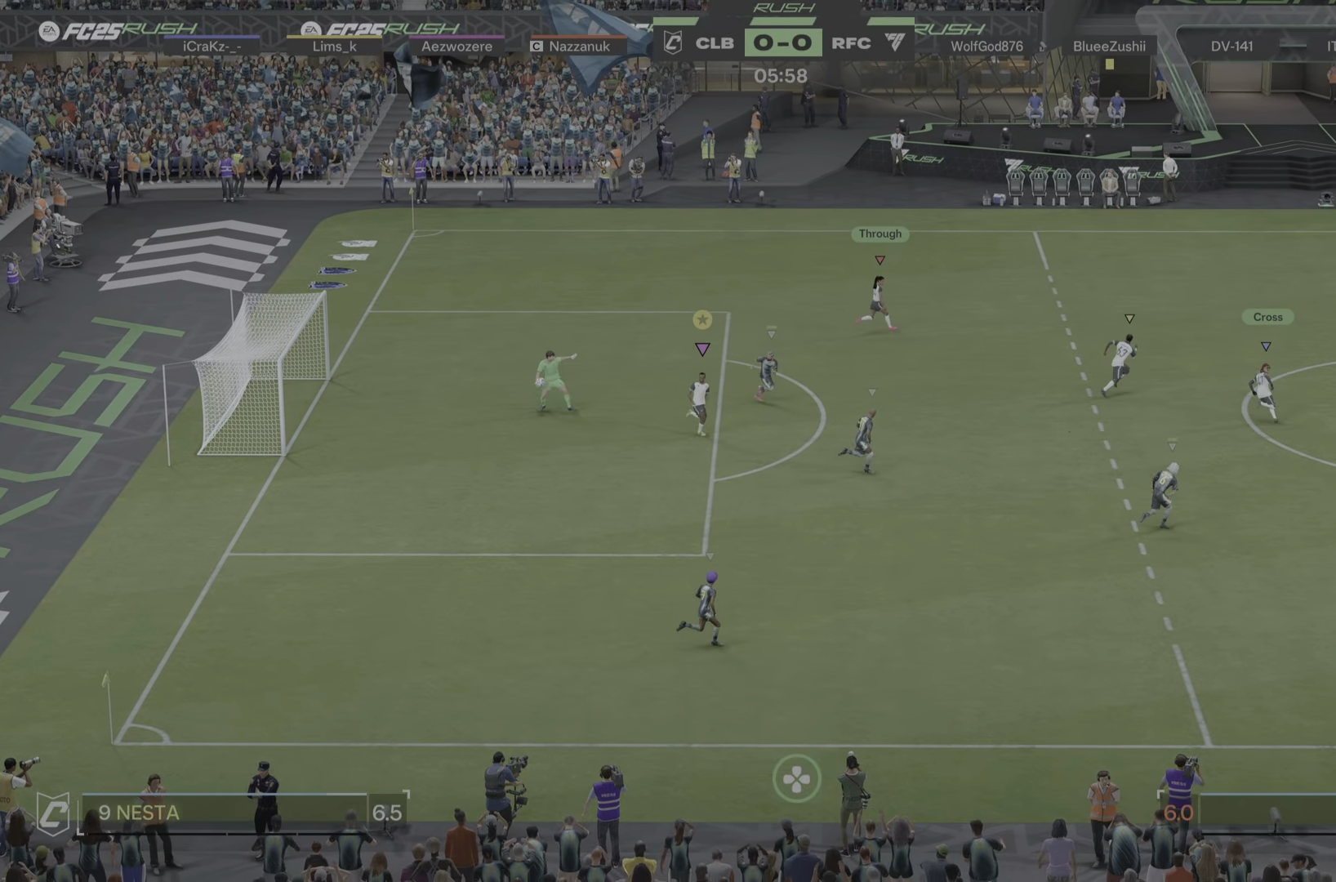
{"buttons": [], "left_stick": "down-right", "right_stick": "center"}
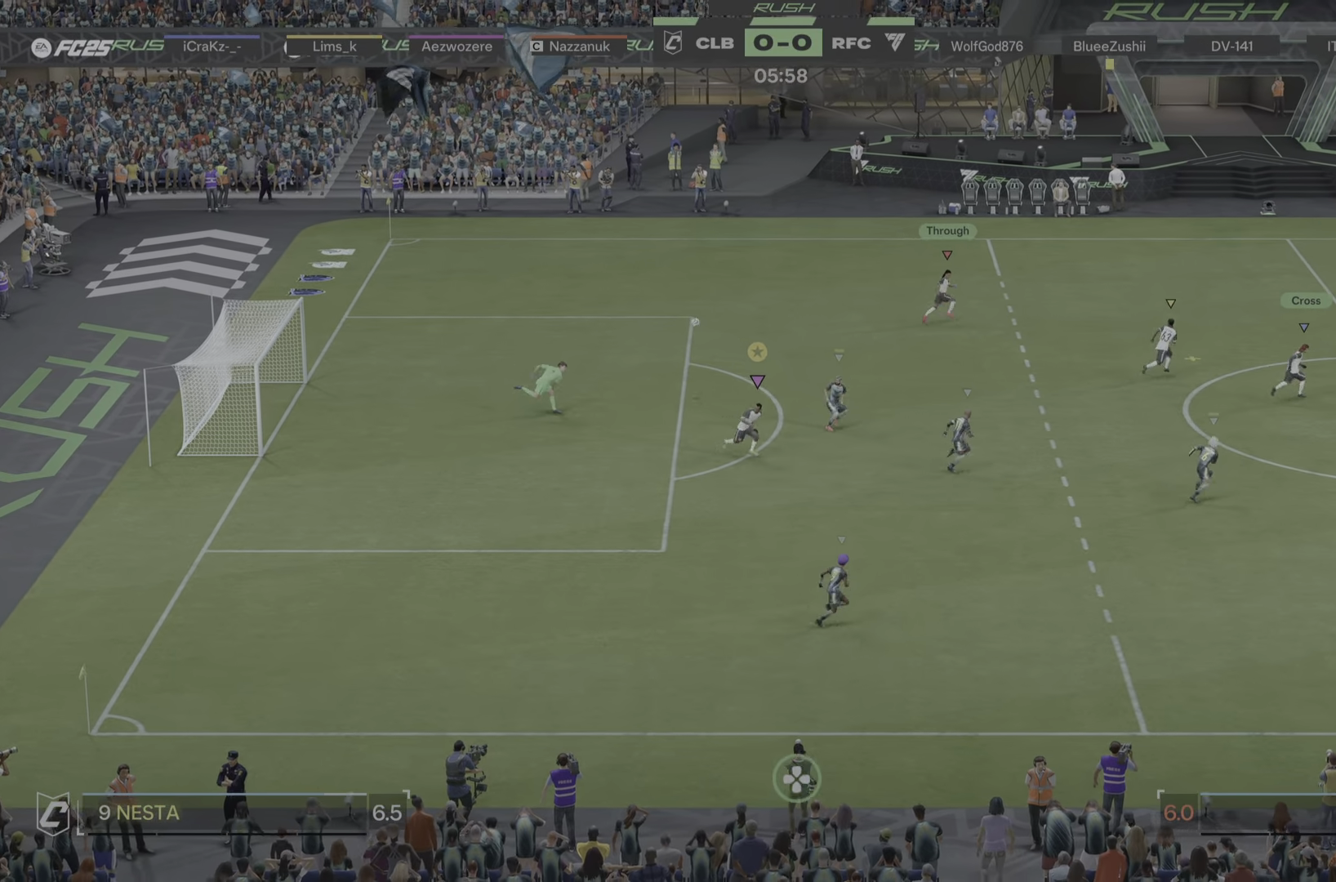
{"buttons": [], "left_stick": "right", "right_stick": "center", "events": [[383, "left_stick", "right"]]}